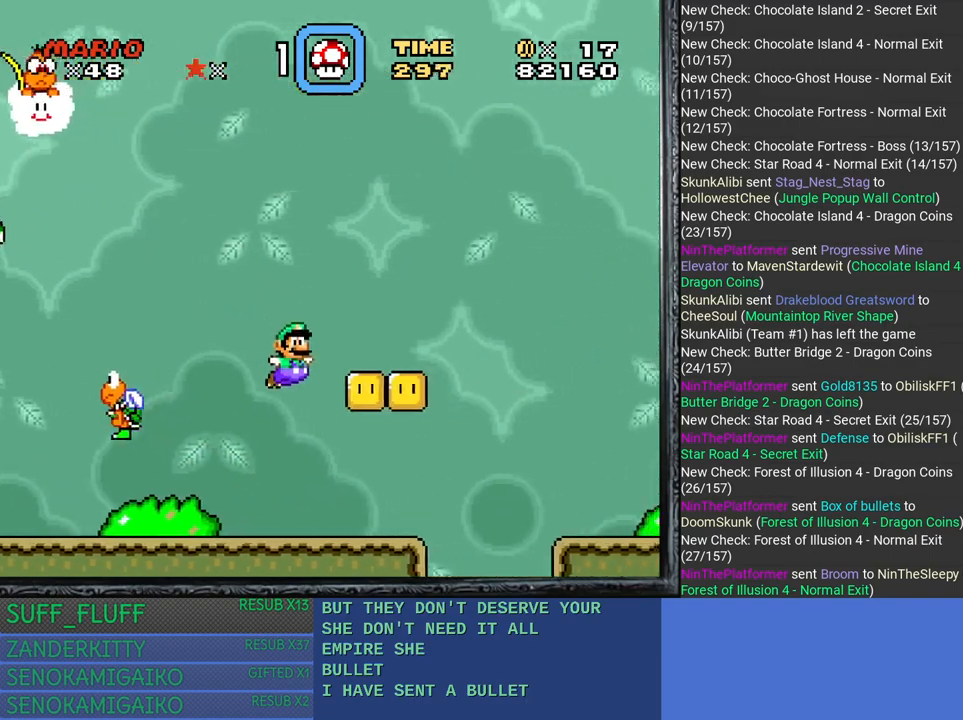
Gameplay with a controller (PlayStation layout); each line is a JSON object with the inputs held at the frame after it. "events" lists button and stick changes between this image and that frame as [ms after this image, input, new state], when the widget could be followed in between. Not read: R3.
{"buttons": ["SQUARE"], "left_stick": "left", "right_stick": "center", "events": [[317, "left_stick", "right"], [450, "left_stick", "left"]]}
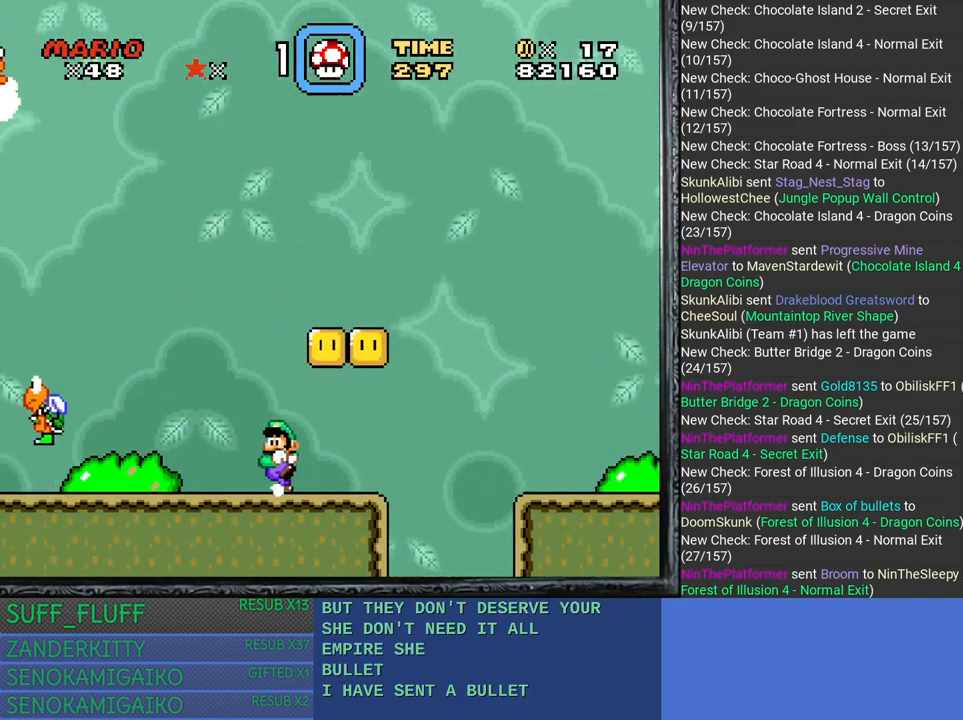
{"buttons": ["CROSS", "SQUARE"], "left_stick": "right", "right_stick": "center", "events": [[100, "CROSS", "down"], [133, "left_stick", "right"]]}
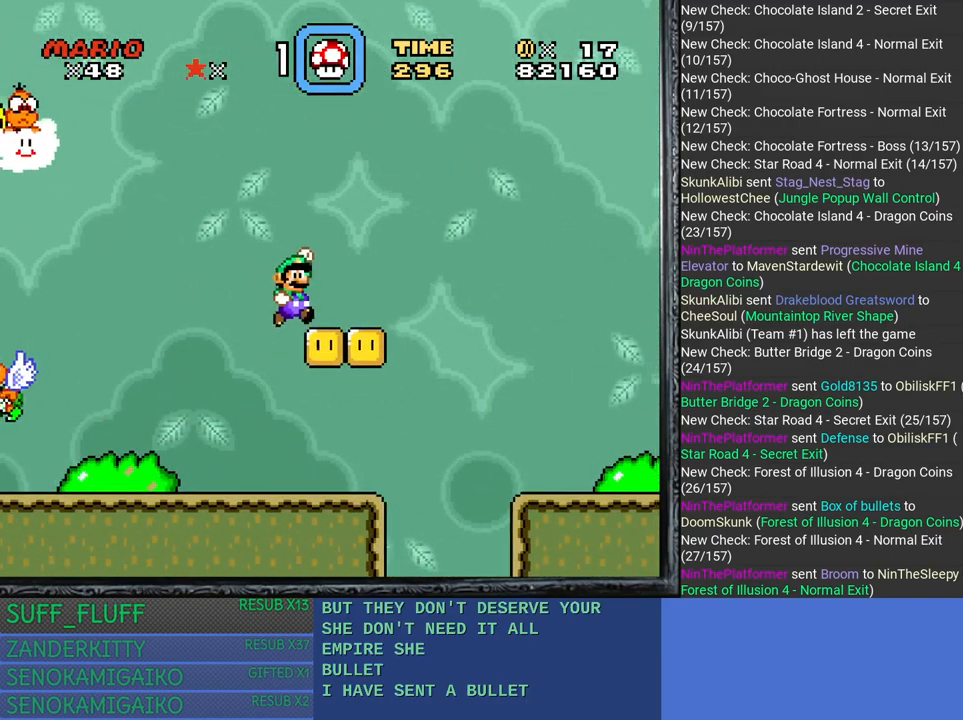
{"buttons": ["SQUARE"], "left_stick": "right", "right_stick": "center", "events": [[67, "CROSS", "up"], [217, "CROSS", "down"], [383, "CROSS", "up"]]}
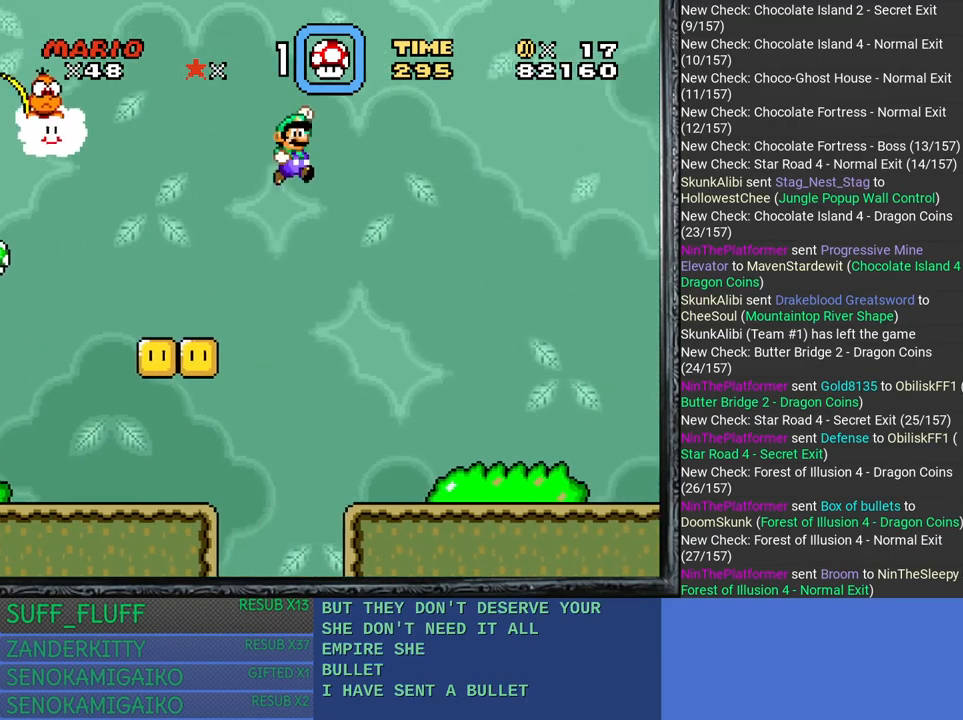
{"buttons": ["SQUARE"], "left_stick": "right", "right_stick": "center", "events": []}
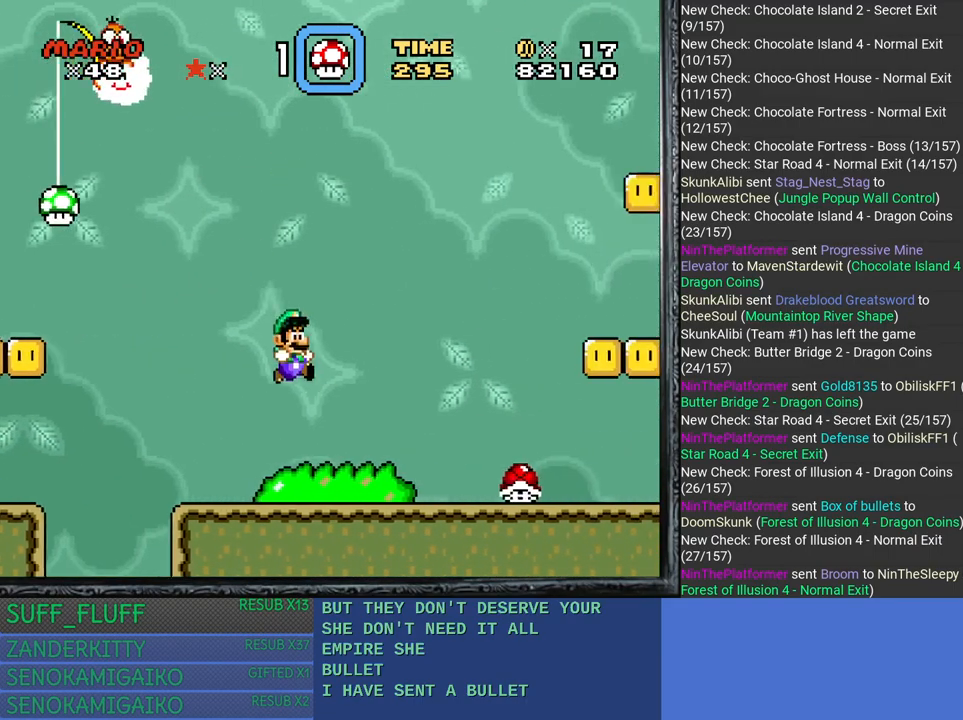
{"buttons": ["SQUARE"], "left_stick": "left", "right_stick": "center", "events": [[217, "CROSS", "down"], [367, "CROSS", "up"], [433, "left_stick", "left"]]}
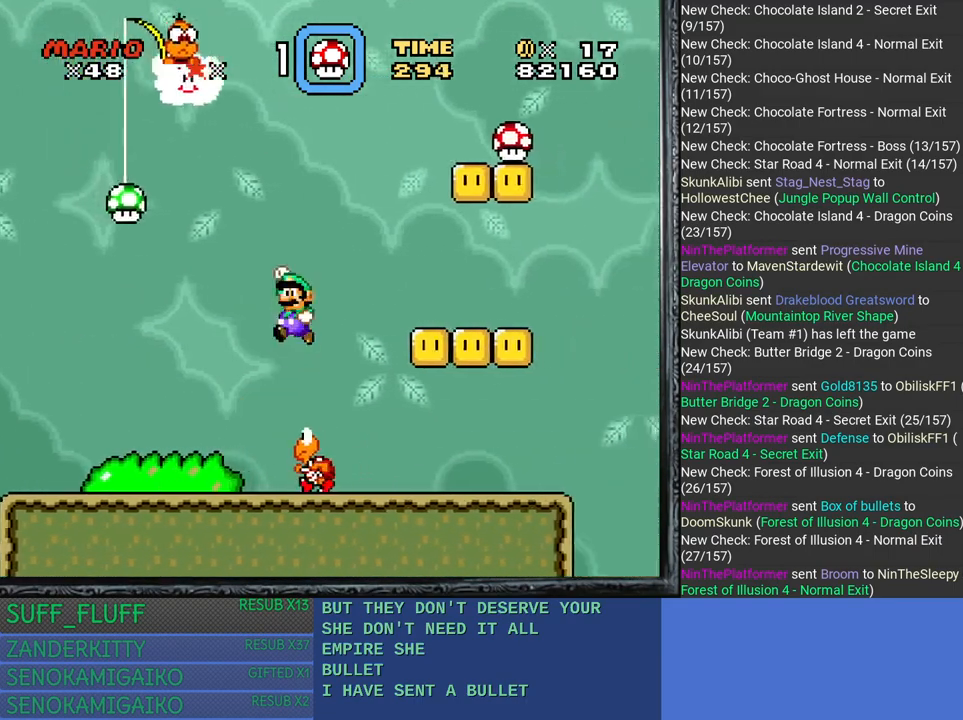
{"buttons": ["SQUARE"], "left_stick": "center", "right_stick": "center", "events": [[183, "left_stick", "right"], [317, "left_stick", "center"]]}
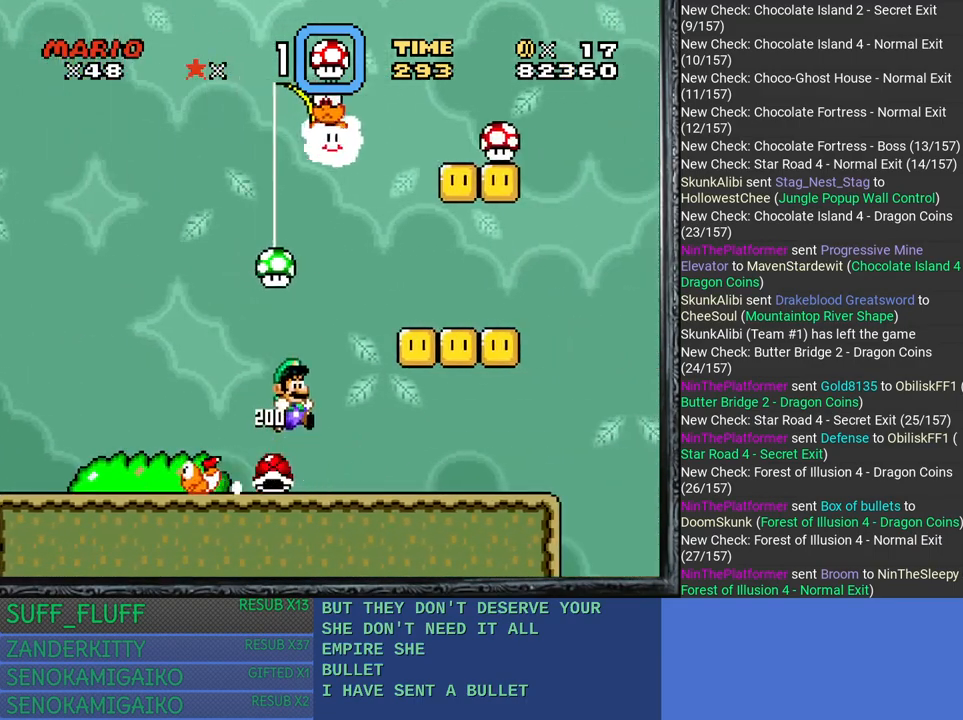
{"buttons": ["SQUARE"], "left_stick": "center", "right_stick": "center", "events": [[350, "left_stick", "up-left"], [433, "left_stick", "center"]]}
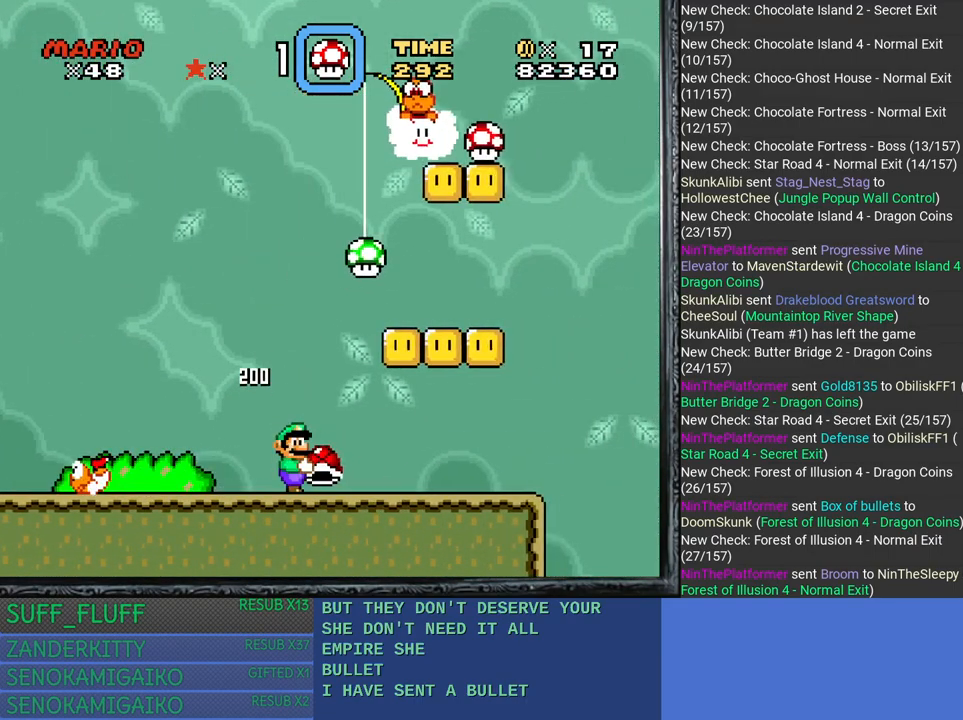
{"buttons": ["SQUARE"], "left_stick": "up", "right_stick": "center", "events": [[433, "left_stick", "up"]]}
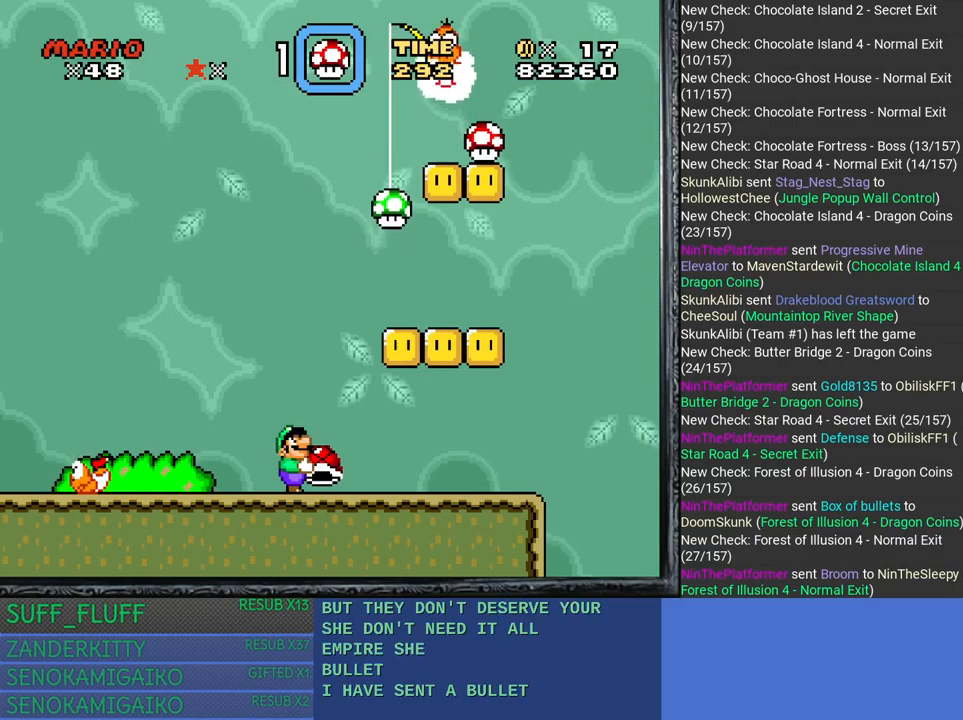
{"buttons": ["SQUARE"], "left_stick": "up", "right_stick": "center", "events": [[183, "CROSS", "down"], [400, "CROSS", "up"]]}
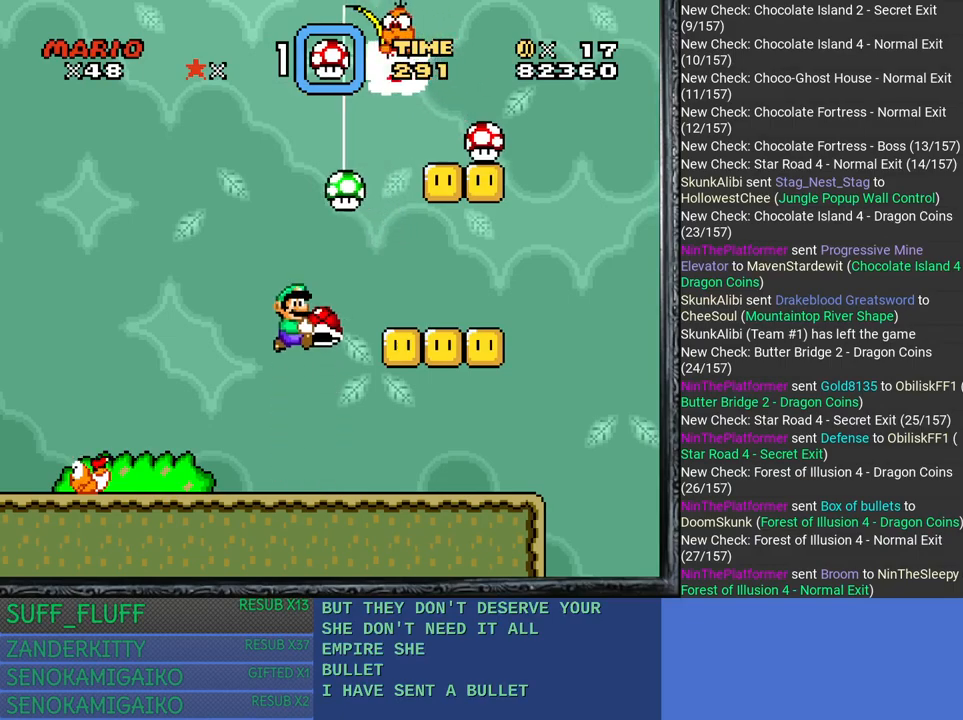
{"buttons": ["SQUARE"], "left_stick": "center", "right_stick": "center", "events": [[233, "left_stick", "center"]]}
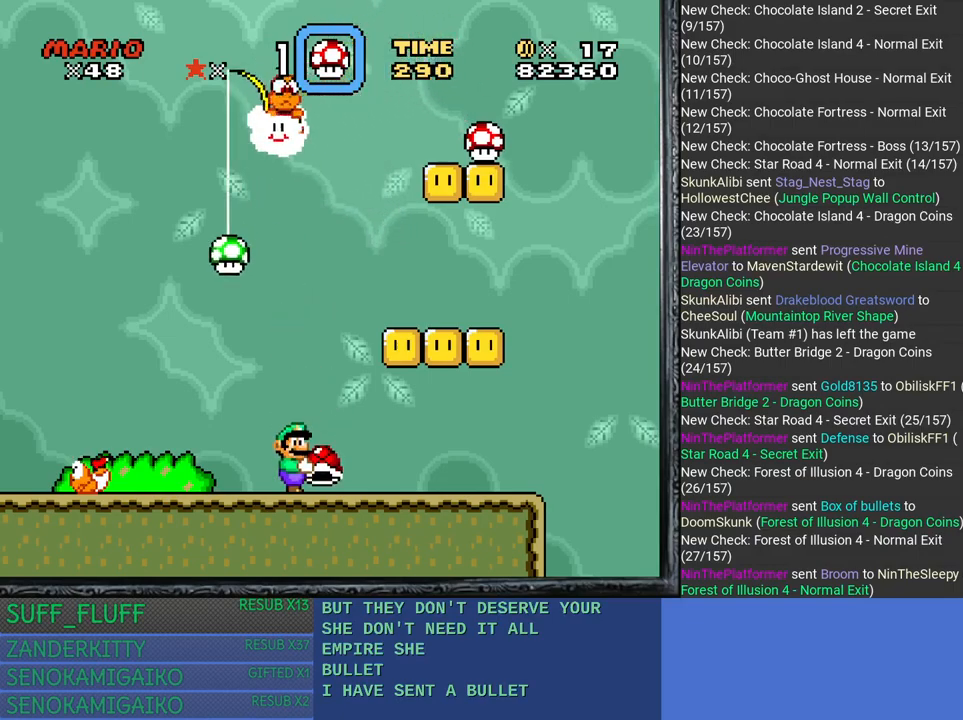
{"buttons": ["SQUARE"], "left_stick": "up", "right_stick": "center", "events": [[83, "left_stick", "left"], [233, "left_stick", "center"], [383, "left_stick", "up"]]}
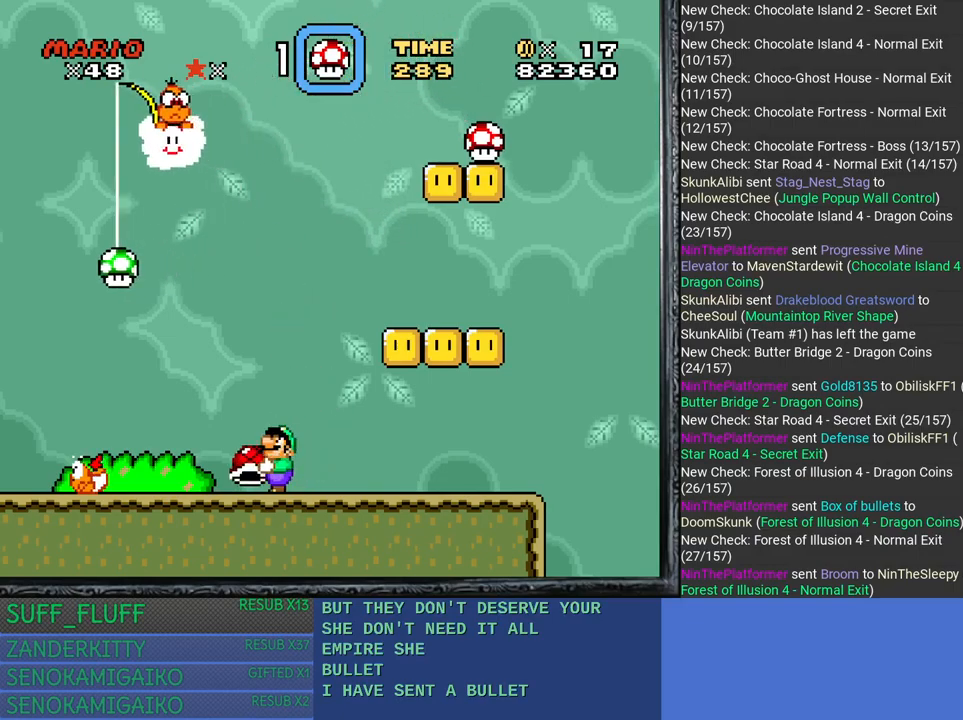
{"buttons": ["SQUARE"], "left_stick": "up", "right_stick": "center", "events": []}
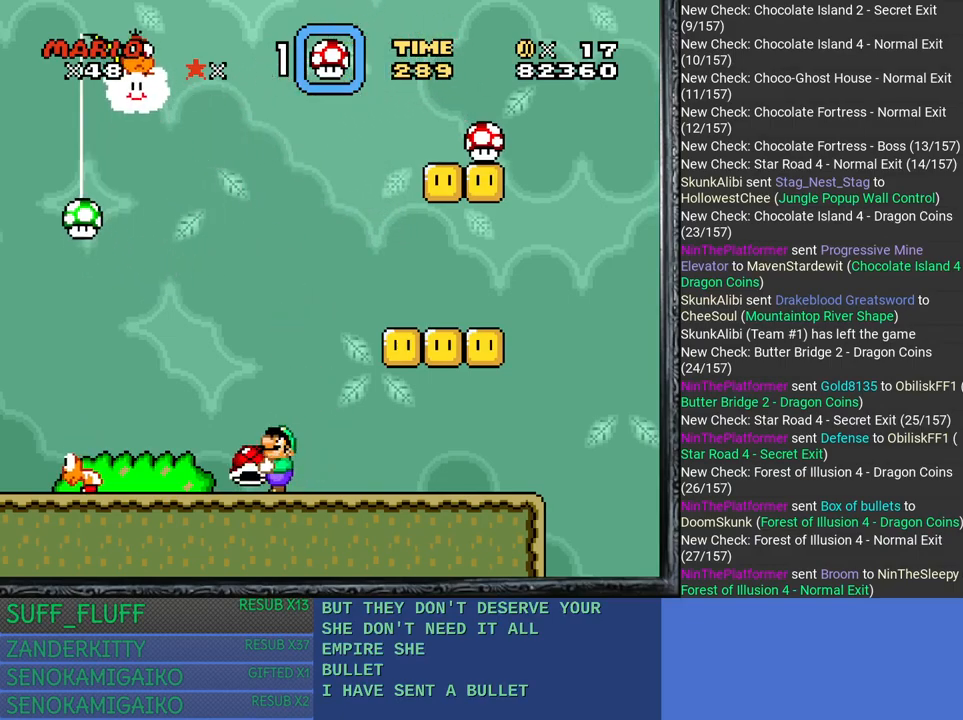
{"buttons": [], "left_stick": "up", "right_stick": "center", "events": [[217, "CROSS", "down"], [433, "CROSS", "up"], [433, "SQUARE", "up"]]}
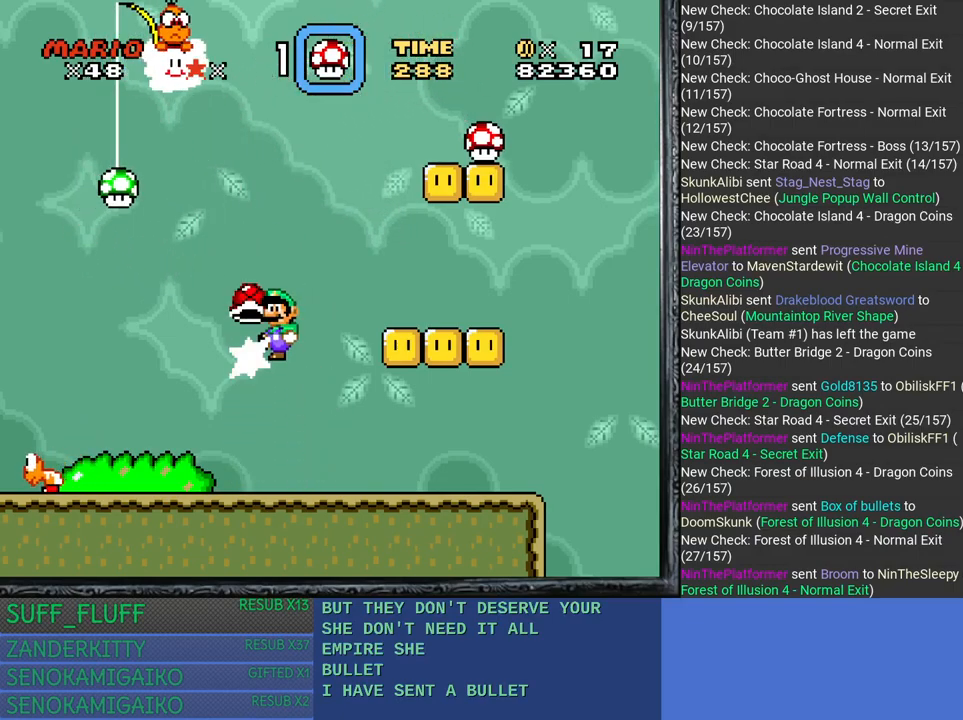
{"buttons": ["SQUARE"], "left_stick": "up", "right_stick": "center", "events": [[67, "SQUARE", "down"]]}
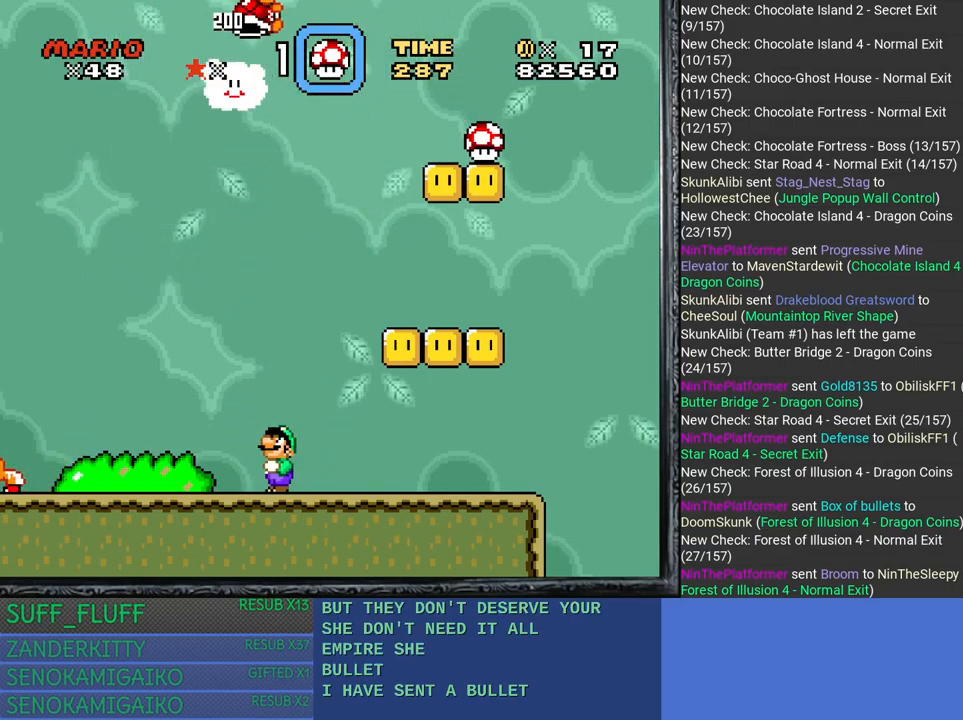
{"buttons": ["SQUARE"], "left_stick": "left", "right_stick": "center", "events": [[33, "left_stick", "center"], [133, "left_stick", "right"], [300, "left_stick", "center"], [383, "left_stick", "left"]]}
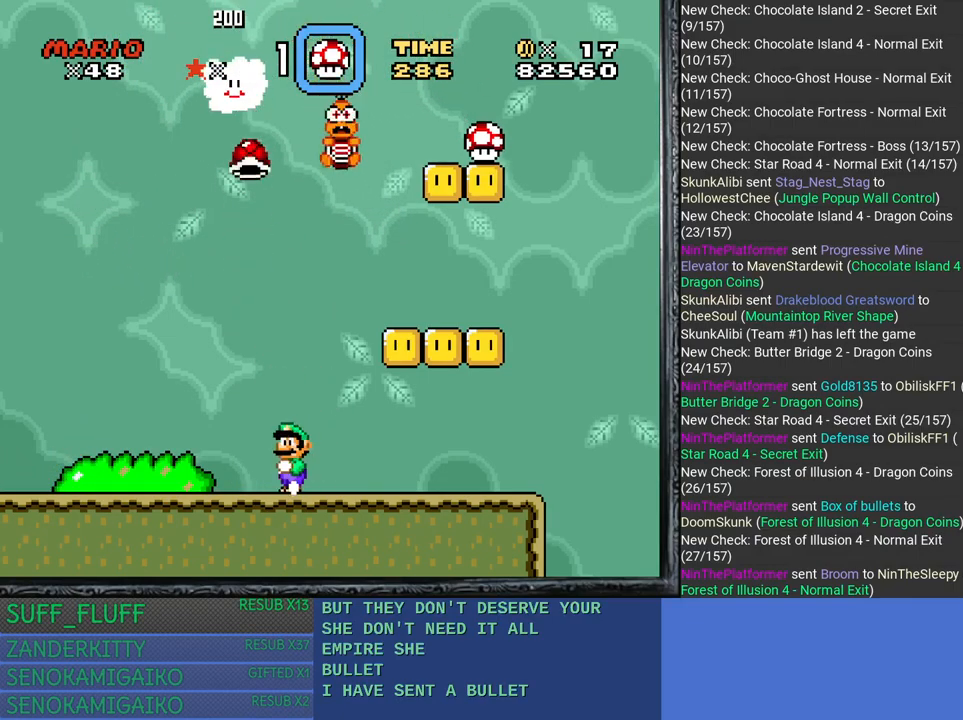
{"buttons": ["SQUARE"], "left_stick": "right", "right_stick": "center", "events": [[150, "left_stick", "center"], [300, "left_stick", "right"]]}
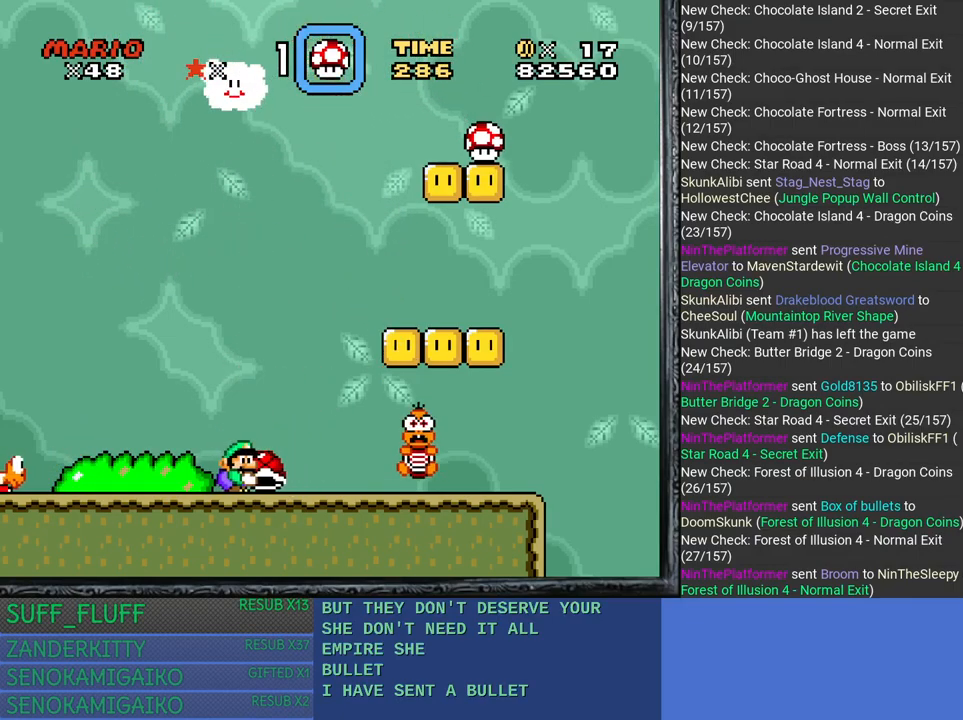
{"buttons": ["CROSS", "SQUARE"], "left_stick": "right", "right_stick": "center", "events": [[17, "CROSS", "down"]]}
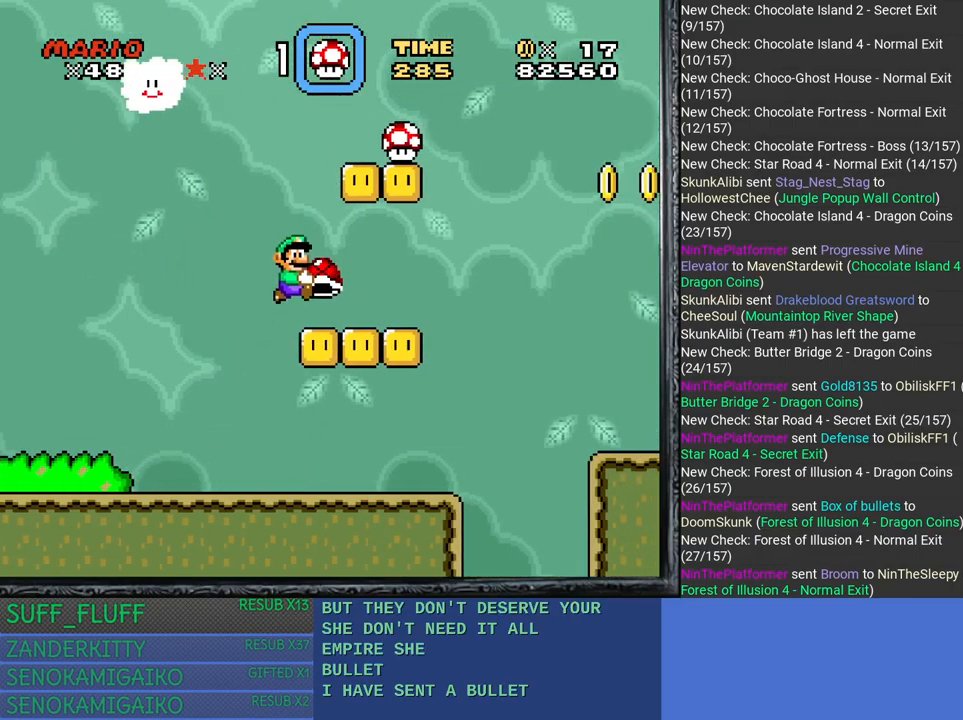
{"buttons": ["SQUARE"], "left_stick": "right", "right_stick": "center", "events": [[50, "CROSS", "up"], [100, "left_stick", "left"], [300, "left_stick", "center"], [400, "left_stick", "right"]]}
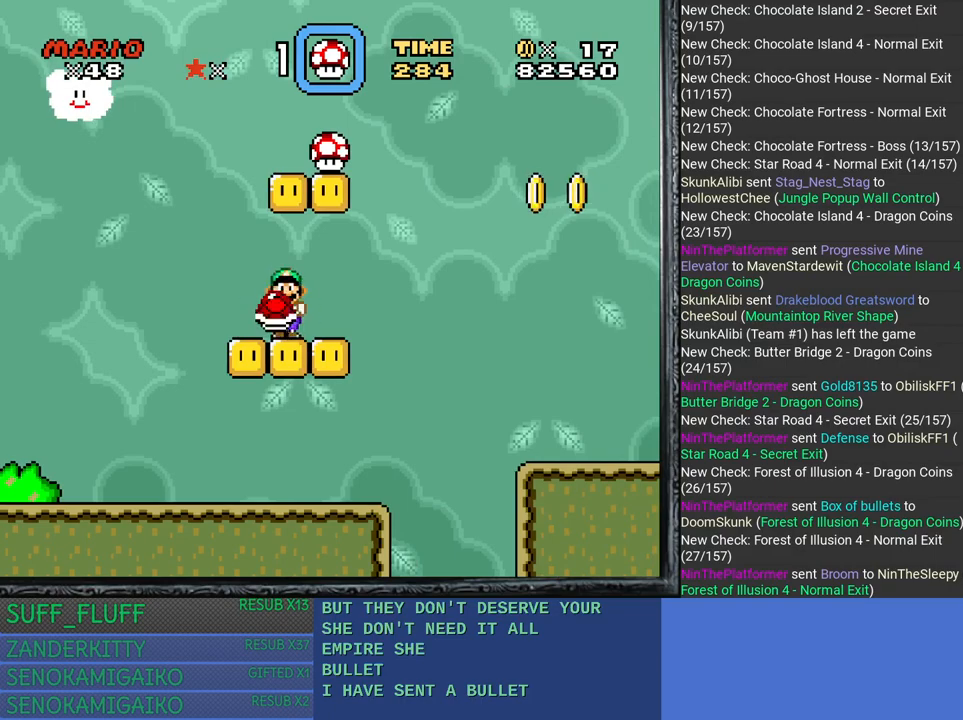
{"buttons": ["CROSS", "SQUARE"], "left_stick": "right", "right_stick": "center", "events": [[250, "CROSS", "down"]]}
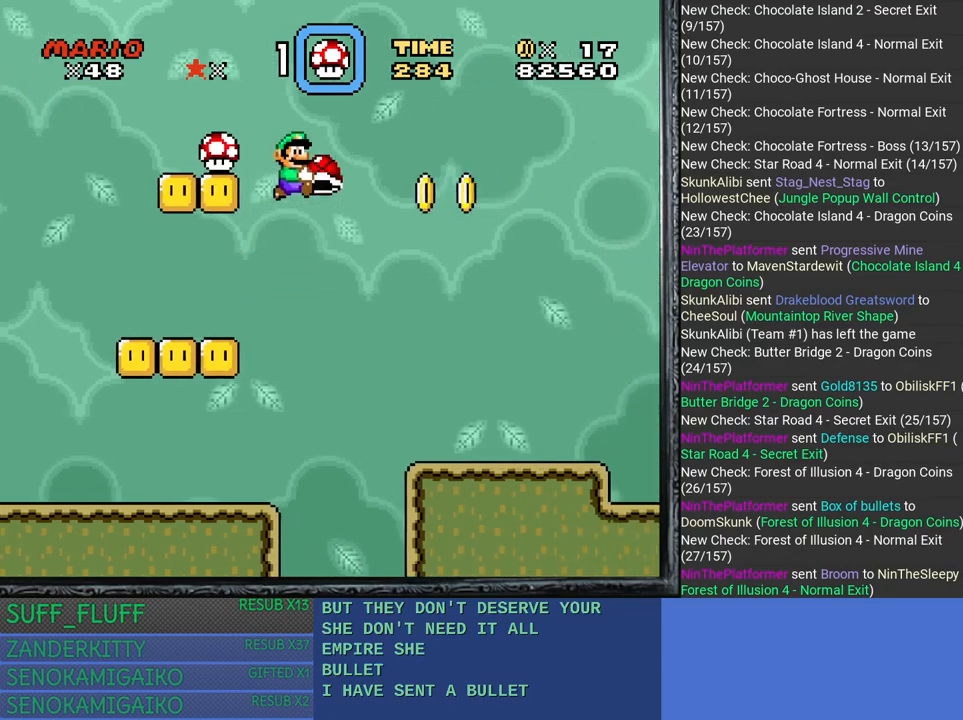
{"buttons": ["SQUARE"], "left_stick": "right", "right_stick": "center", "events": [[117, "CROSS", "up"]]}
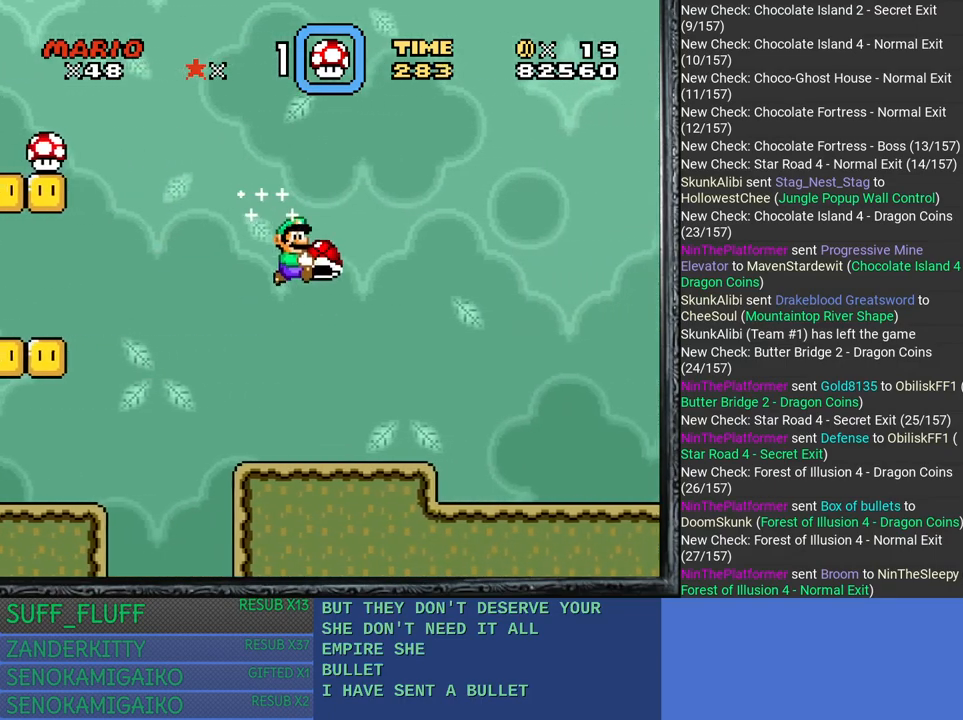
{"buttons": ["SQUARE"], "left_stick": "right", "right_stick": "center", "events": []}
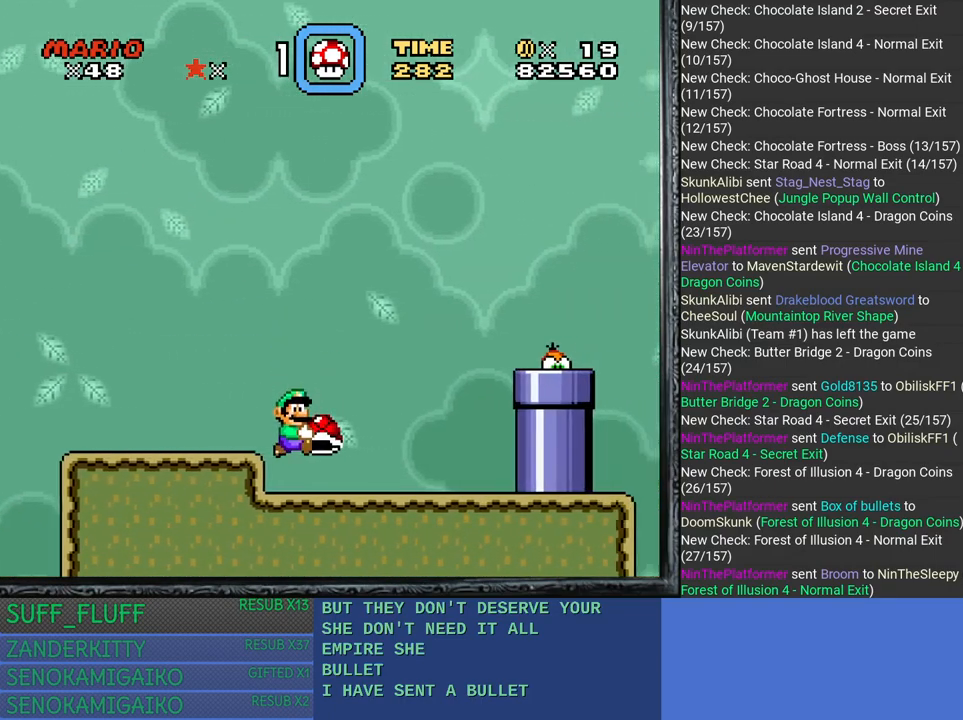
{"buttons": ["SQUARE"], "left_stick": "right", "right_stick": "center", "events": [[33, "SQUARE", "up"], [333, "SQUARE", "down"]]}
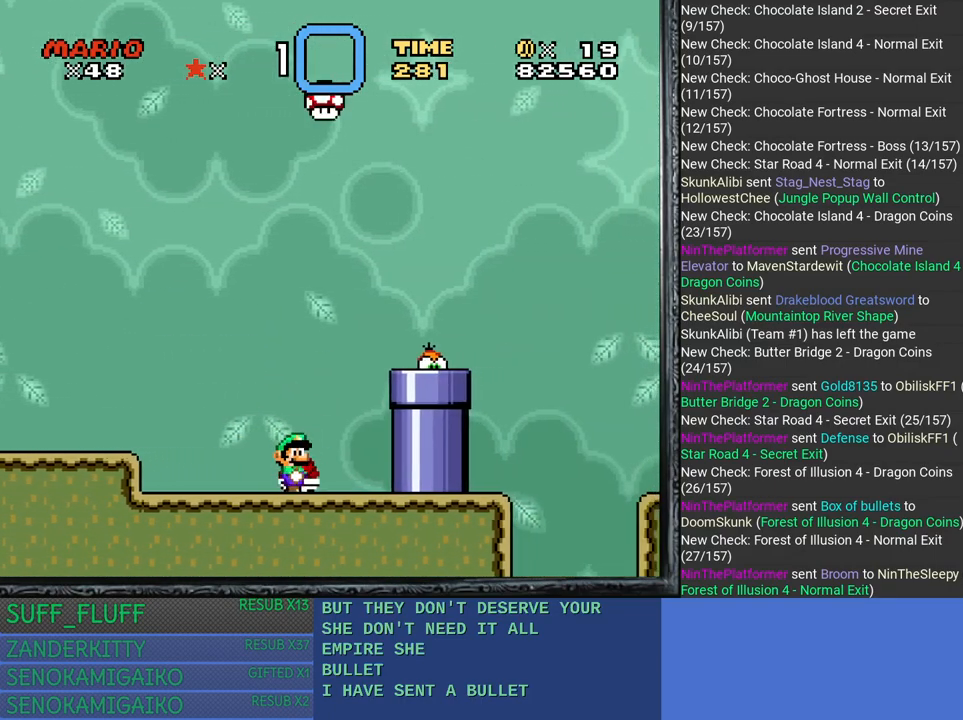
{"buttons": ["SQUARE"], "left_stick": "right", "right_stick": "center", "events": []}
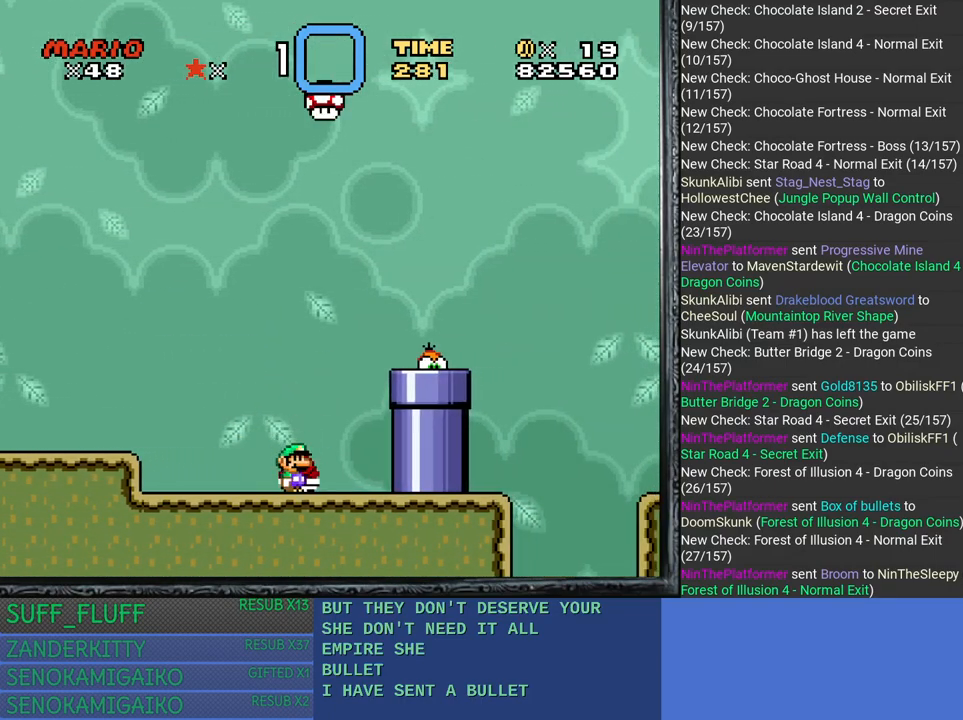
{"buttons": ["SQUARE"], "left_stick": "right", "right_stick": "center", "events": []}
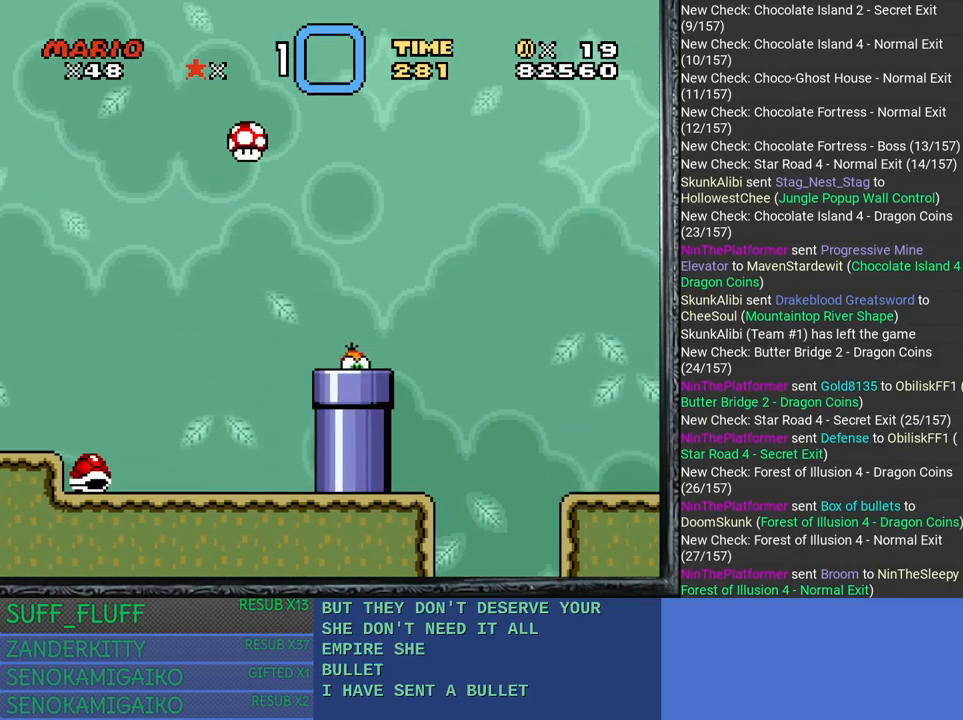
{"buttons": ["CROSS", "SQUARE"], "left_stick": "center", "right_stick": "center", "events": [[150, "left_stick", "center"], [200, "left_stick", "up-left"], [350, "CROSS", "down"], [417, "left_stick", "center"]]}
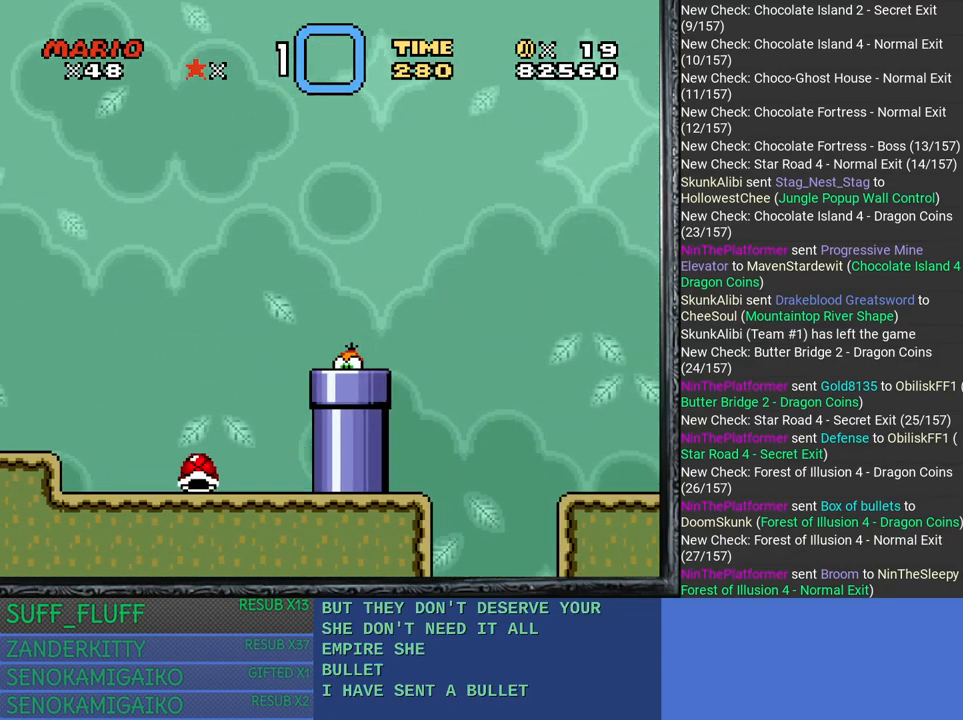
{"buttons": ["CROSS", "SQUARE"], "left_stick": "right", "right_stick": "center", "events": [[50, "left_stick", "right"]]}
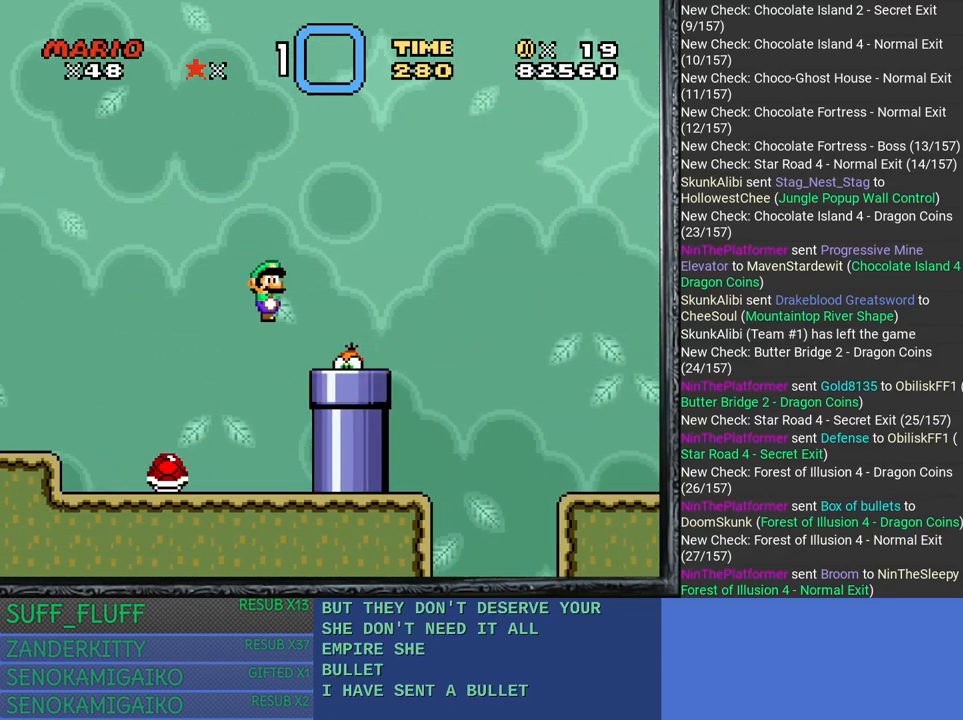
{"buttons": ["SQUARE"], "left_stick": "right", "right_stick": "center", "events": [[150, "left_stick", "left"], [183, "CROSS", "up"], [400, "left_stick", "right"]]}